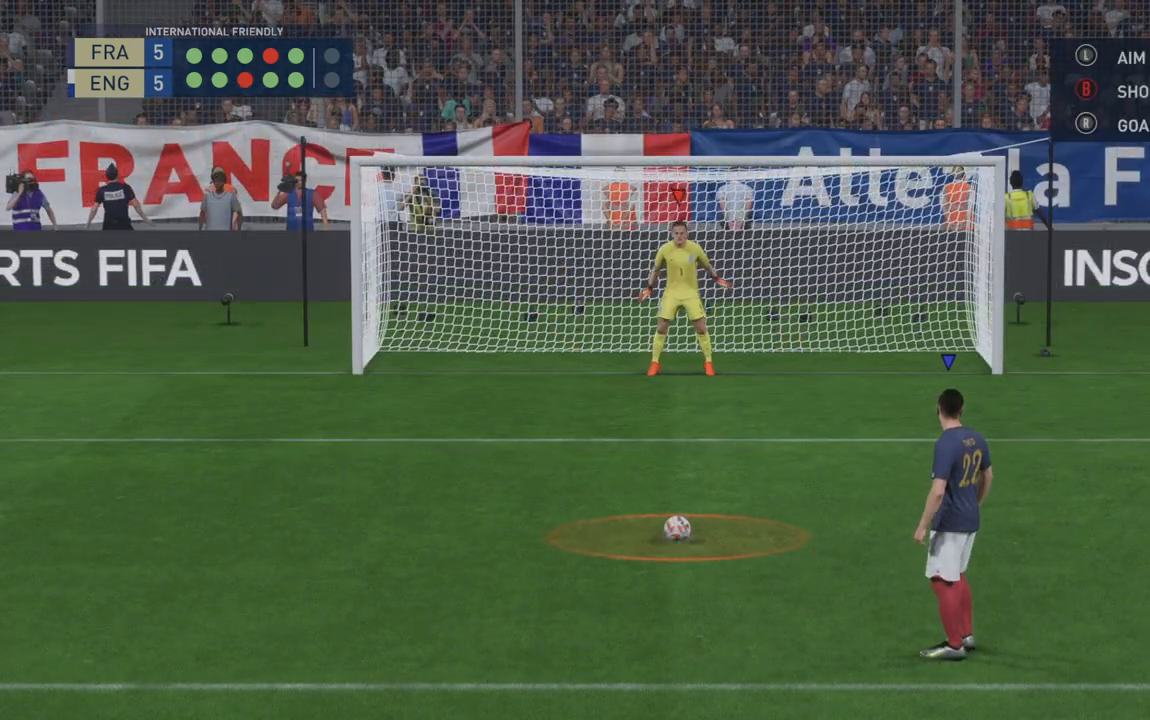
Gameplay with a controller (Xbox layout); each line is a JSON object with the inputs held at the frame after it (dt_ms = milliseconds from this image to that frame). "events" lists button and stick changes between this image and that frame as [ms after this image, input, new state], when the widget could be followed in between. Not read: L3 R3.
{"dt_ms": 1000, "buttons": ["B"], "left_stick": "center", "right_stick": "center"}
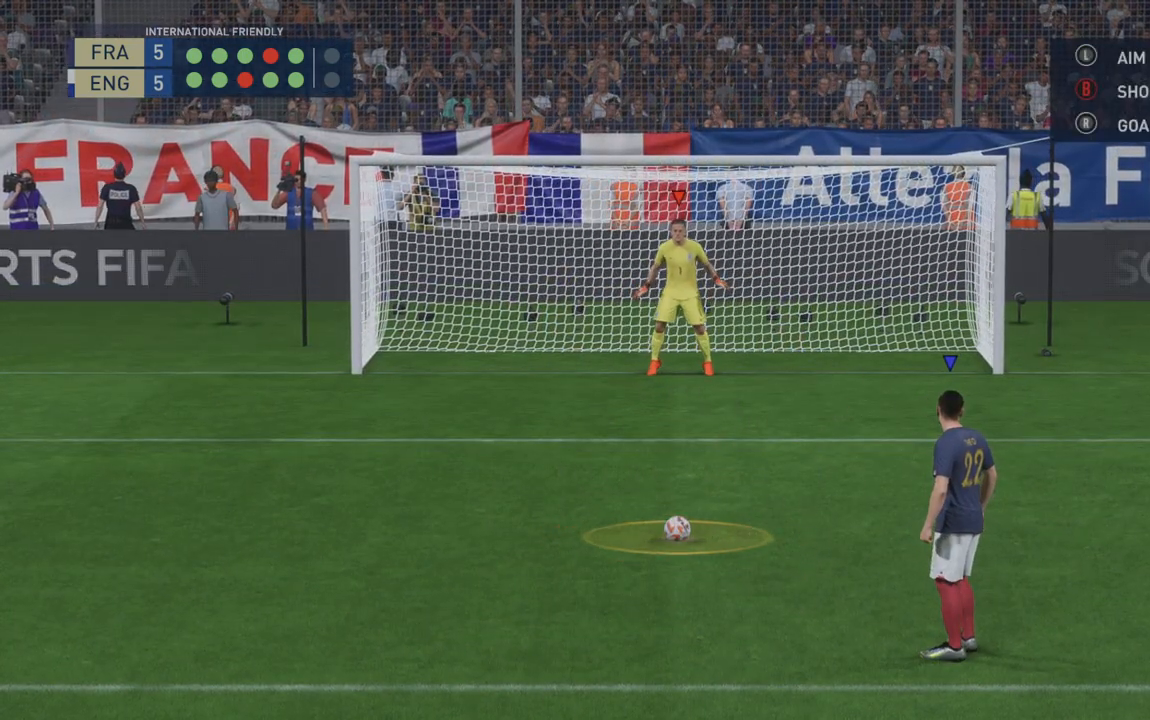
{"dt_ms": 500, "buttons": [], "left_stick": "center", "right_stick": "center", "events": [[117, "B", "up"]]}
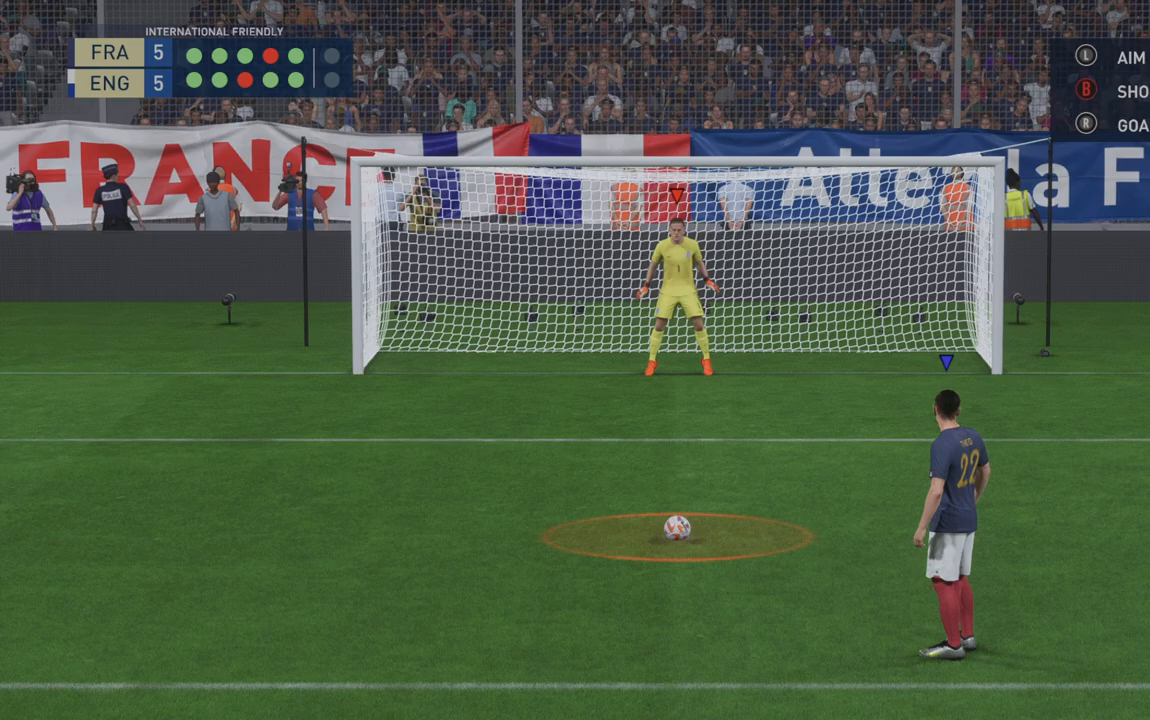
{"dt_ms": 500, "buttons": [], "left_stick": "center", "right_stick": "center", "events": []}
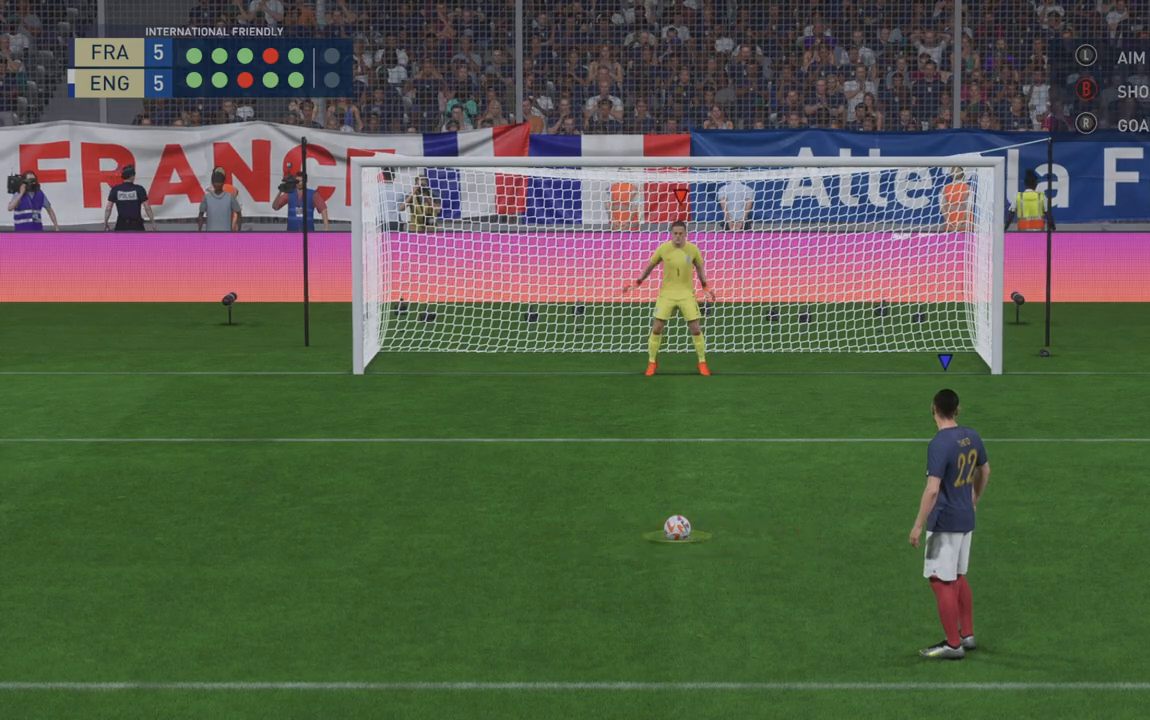
{"dt_ms": 500, "buttons": [], "left_stick": "center", "right_stick": "center", "events": []}
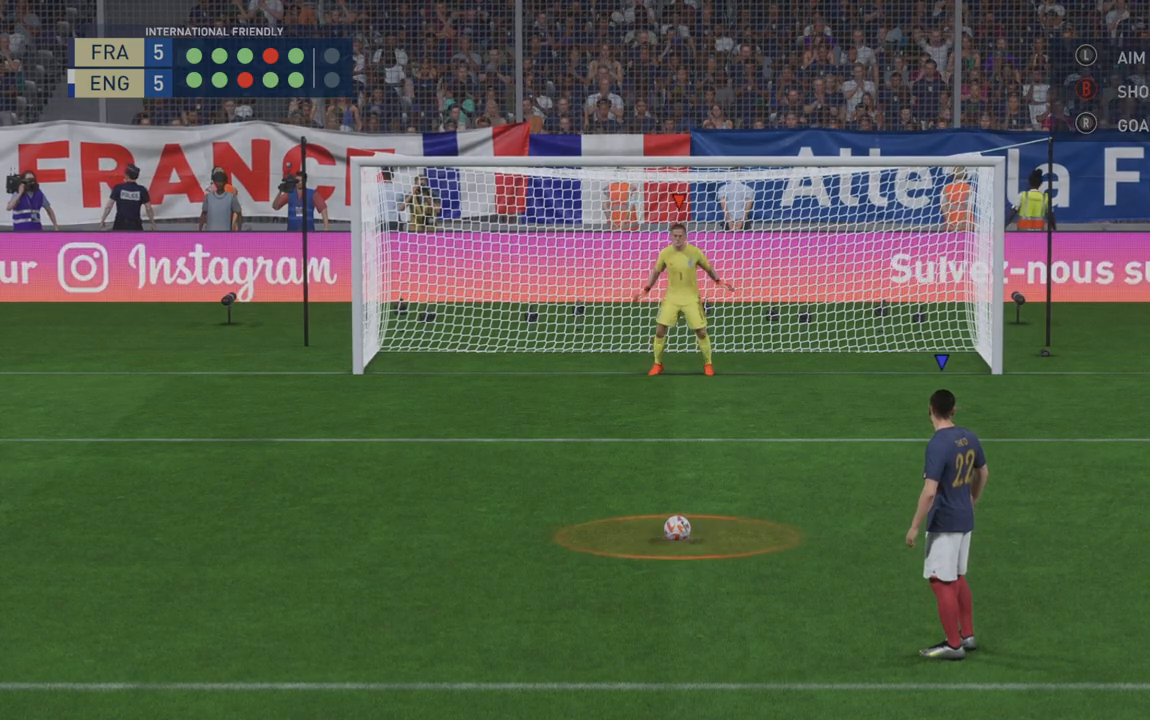
{"dt_ms": 500, "buttons": [], "left_stick": "center", "right_stick": "center", "events": []}
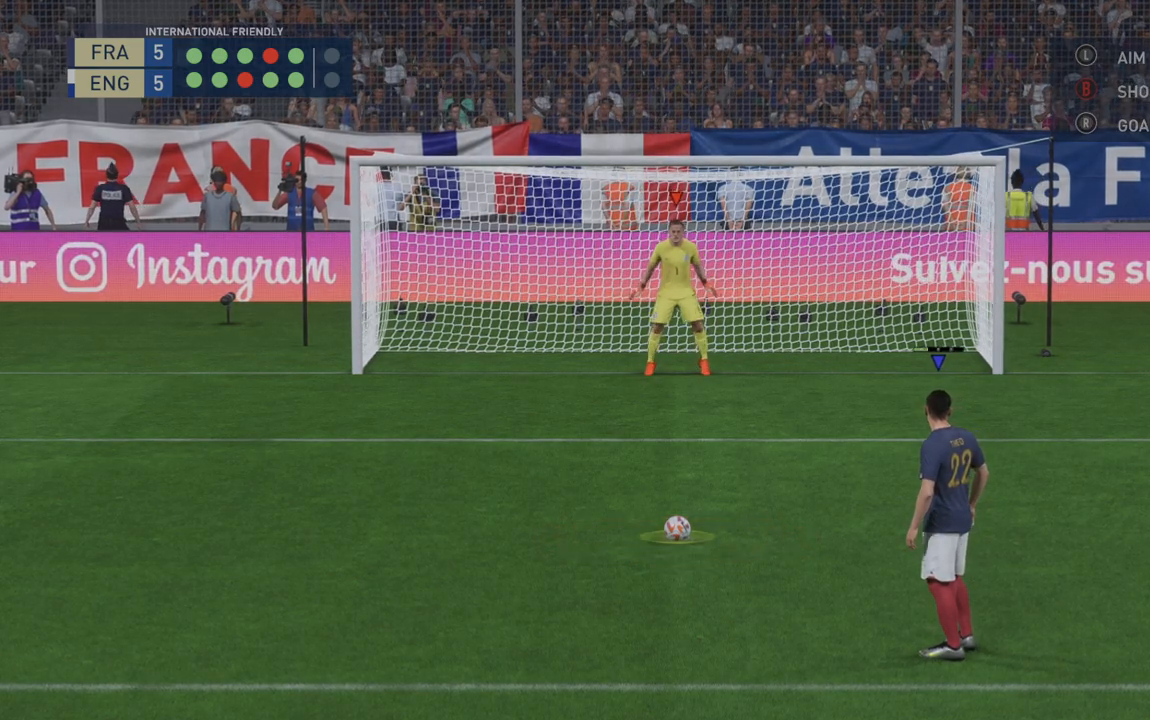
{"dt_ms": 500, "buttons": [], "left_stick": "center", "right_stick": "center", "events": []}
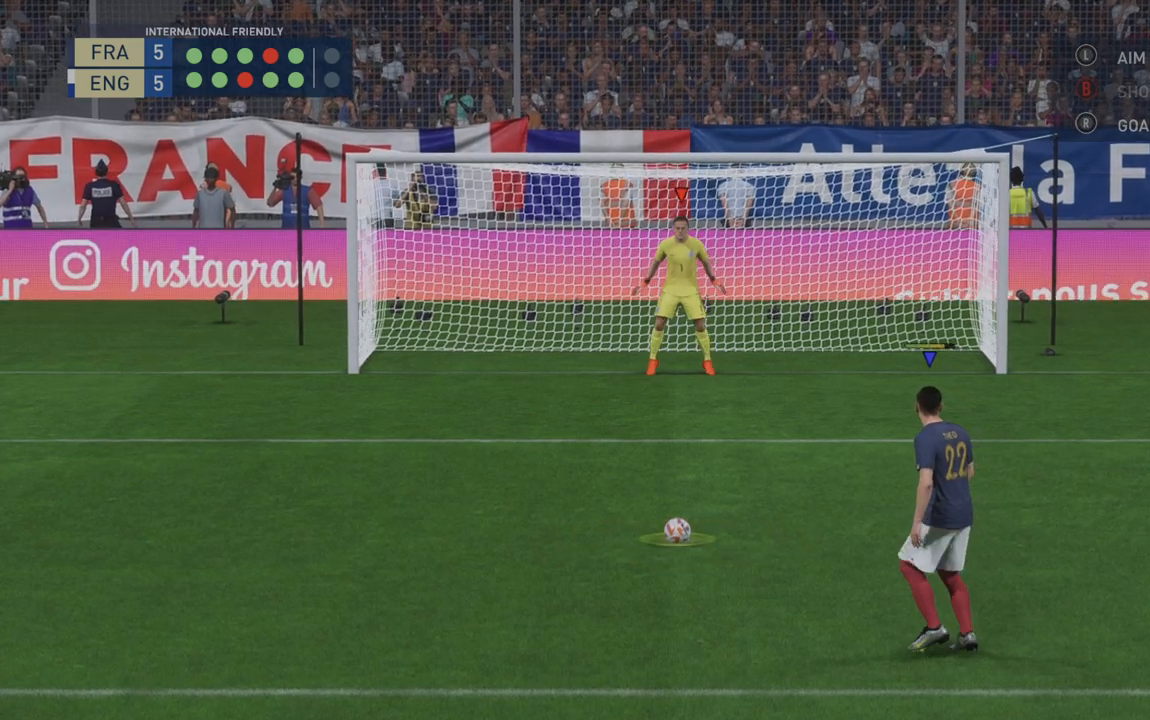
{"dt_ms": 500, "buttons": [], "left_stick": "center", "right_stick": "center", "events": []}
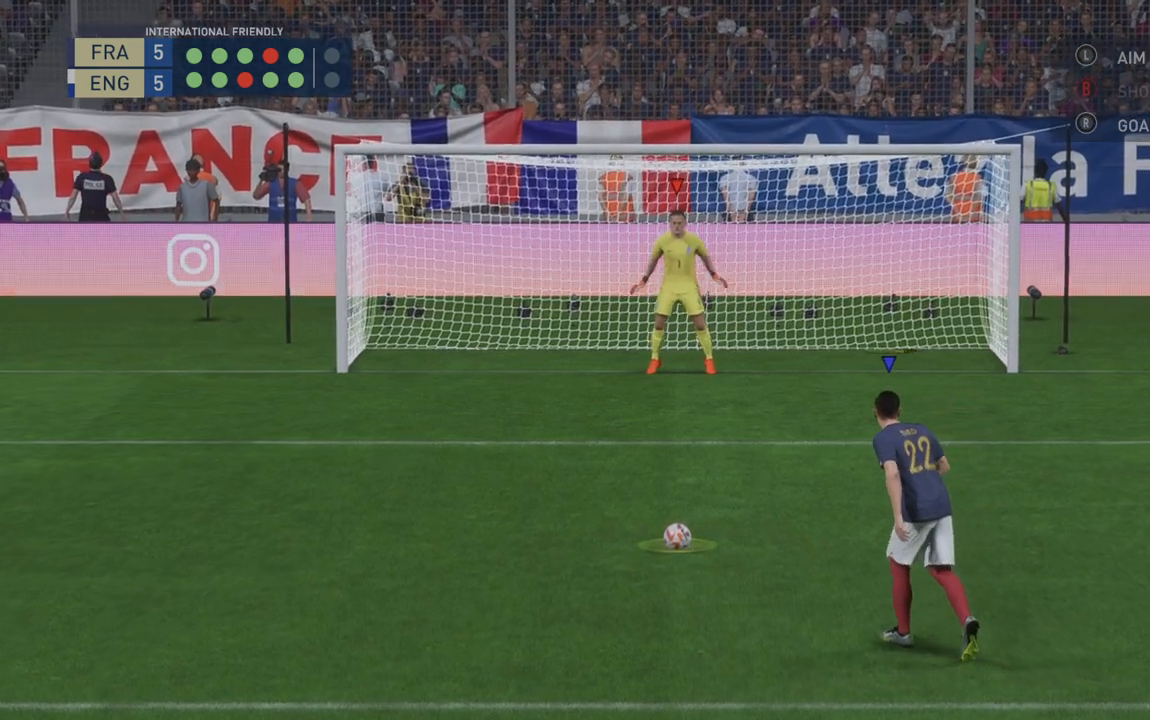
{"dt_ms": 500, "buttons": [], "left_stick": "center", "right_stick": "center", "events": []}
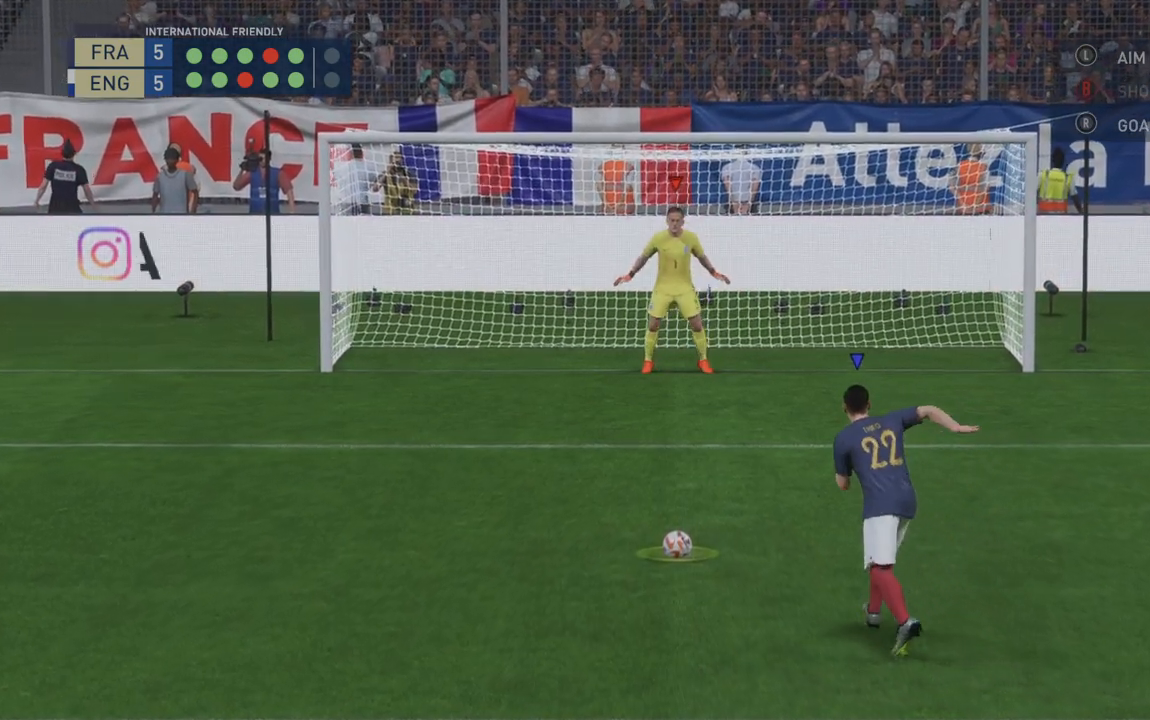
{"dt_ms": 500, "buttons": [], "left_stick": "center", "right_stick": "center", "events": []}
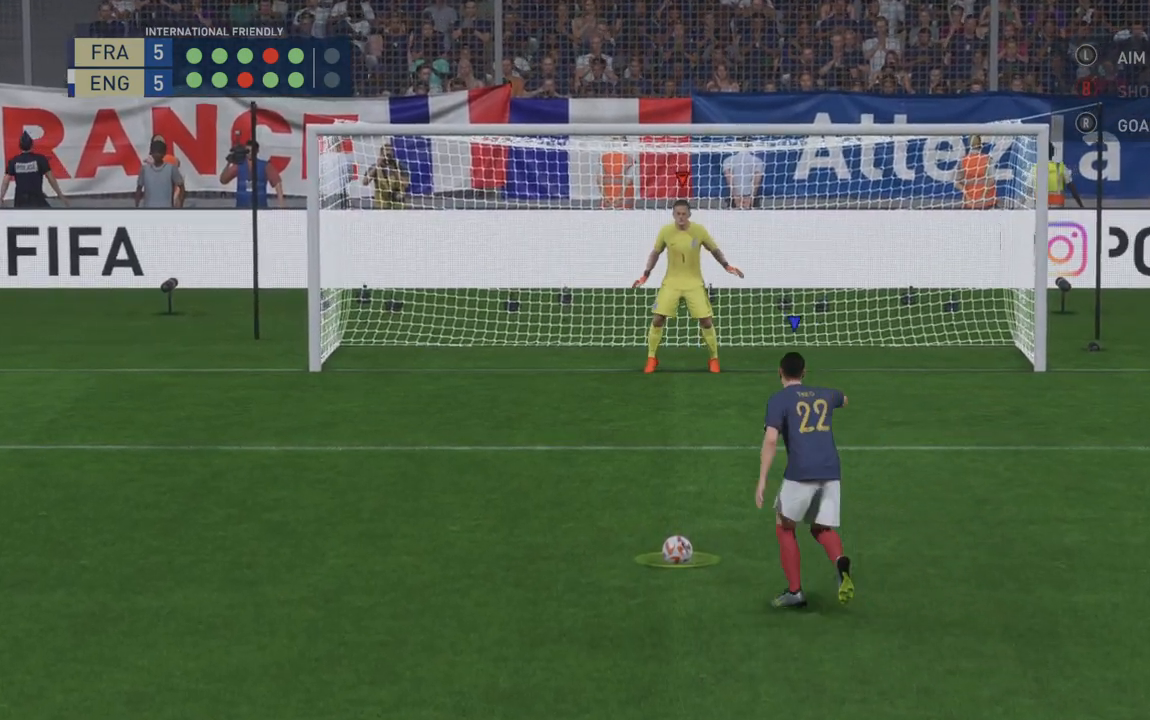
{"dt_ms": 500, "buttons": [], "left_stick": "center", "right_stick": "left", "events": [[450, "right_stick", "left"]]}
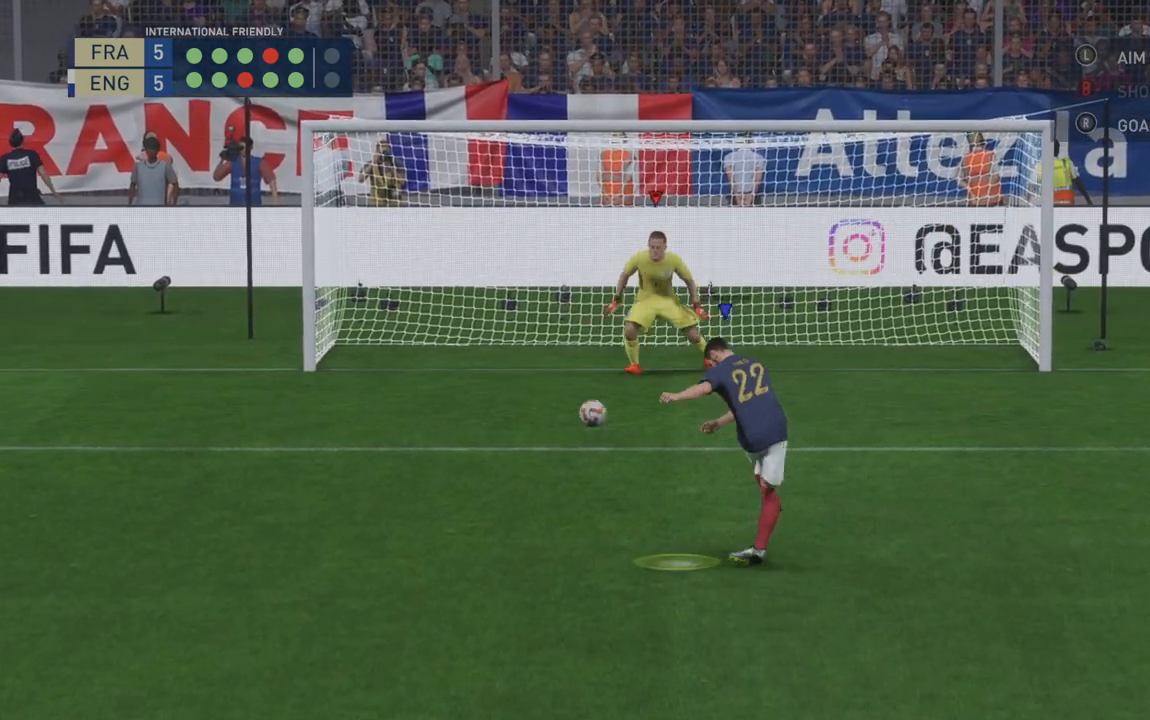
{"dt_ms": 500, "buttons": [], "left_stick": "center", "right_stick": "left", "events": []}